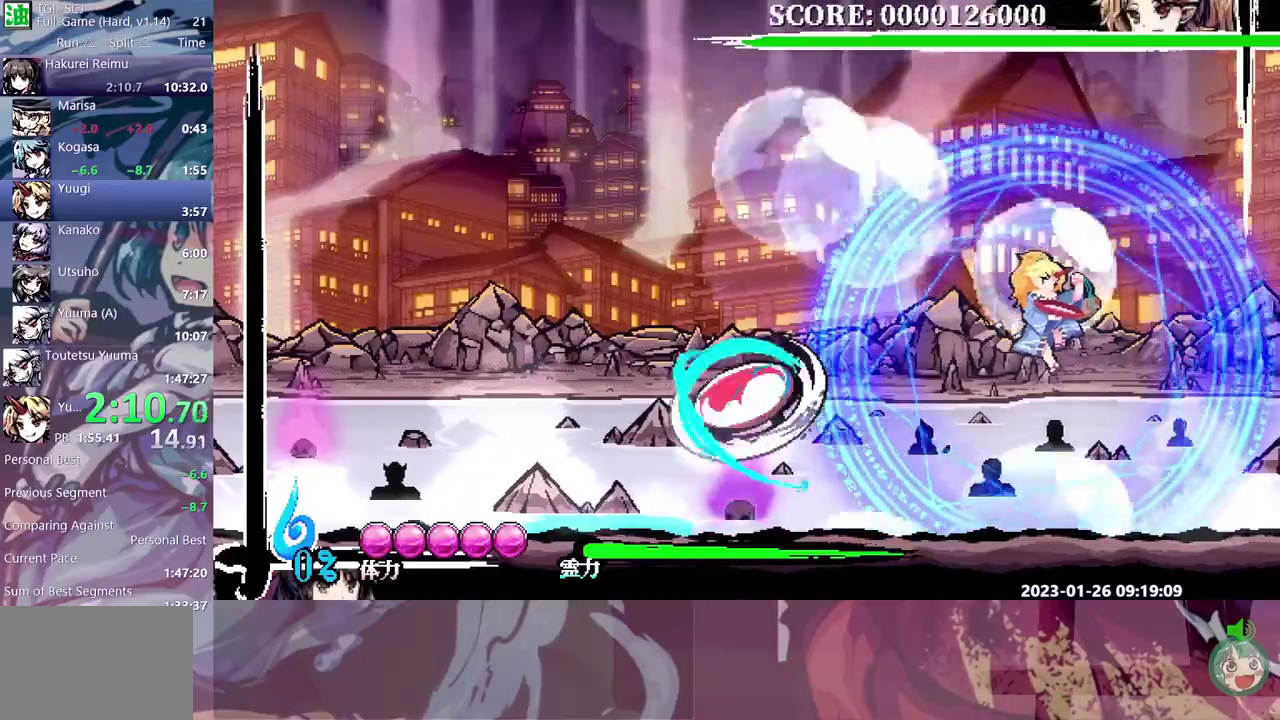
Gameplay with a controller (Nintendo layout); each line is a JSON object with the inputs held at the frame after it. "events" lists button and stick changes between this image and that frame as [ms after this image, input, new state], when the widget could be followed in between. Not read: L3 R3 Y left_stick.
{"buttons": [], "events": [[83, "DPAD_RIGHT", "down"], [350, "DPAD_RIGHT", "up"]]}
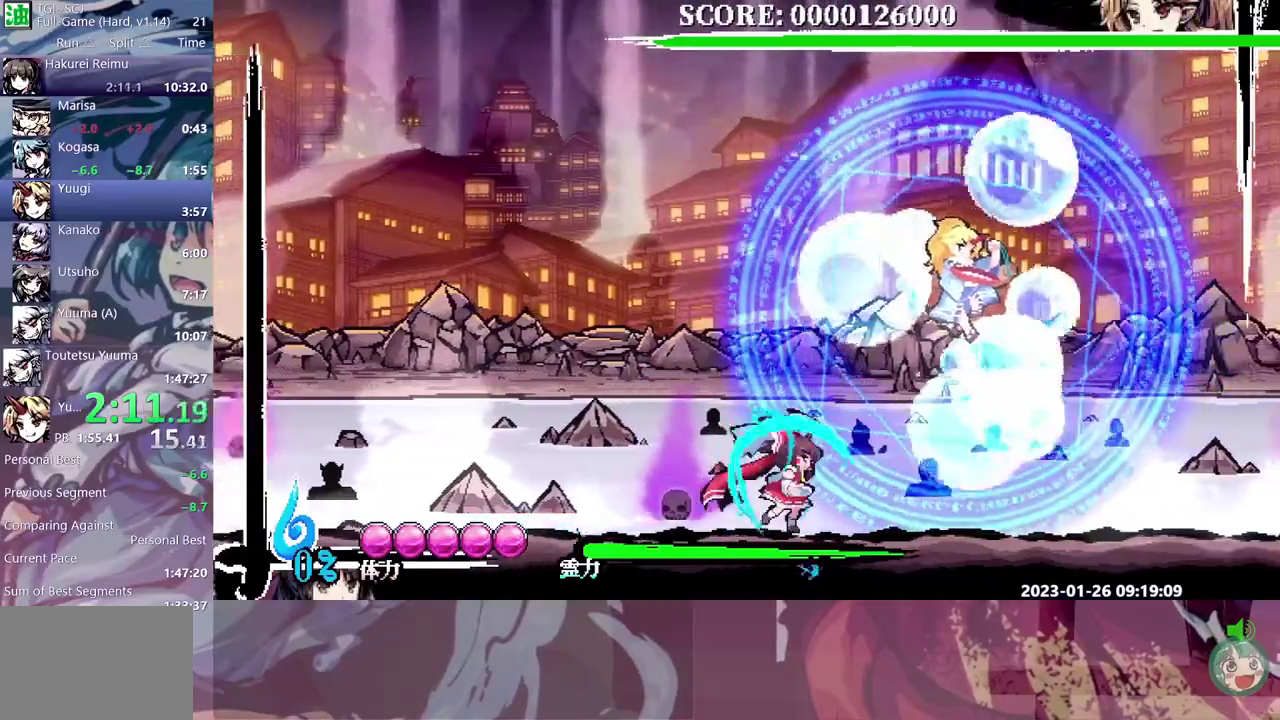
{"buttons": [], "events": []}
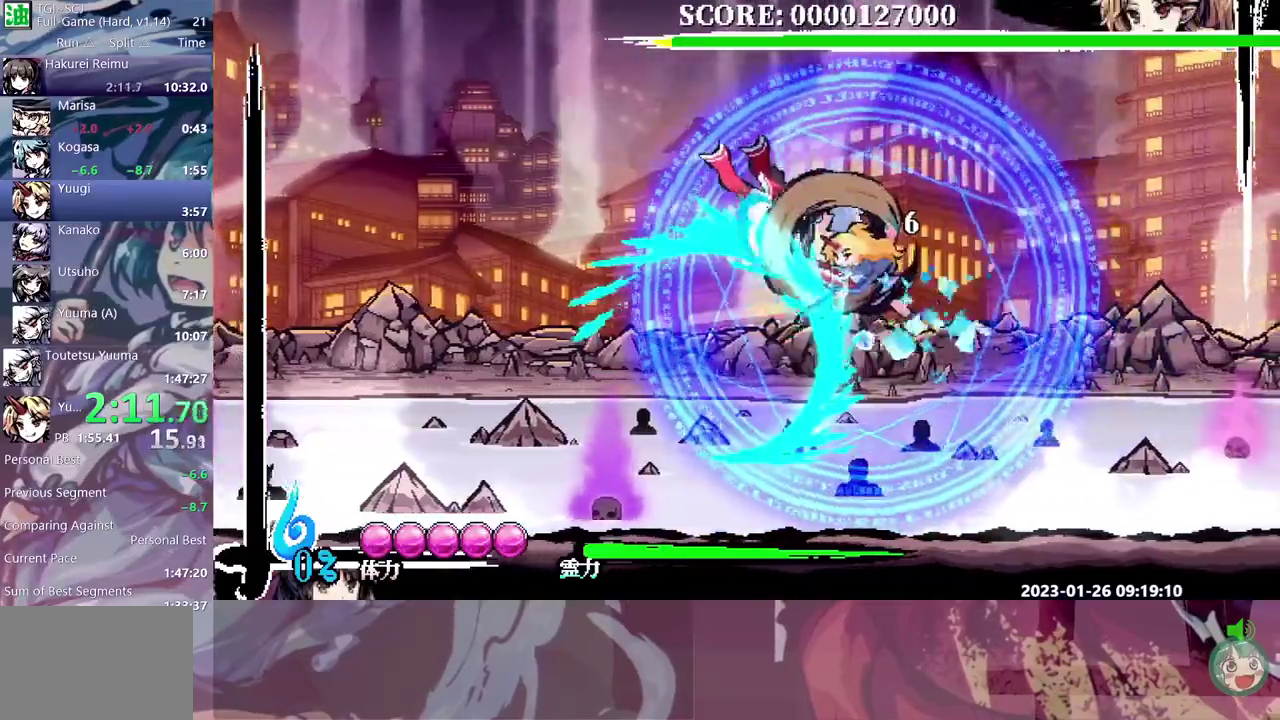
{"buttons": ["DPAD_LEFT"], "events": [[167, "DPAD_LEFT", "down"]]}
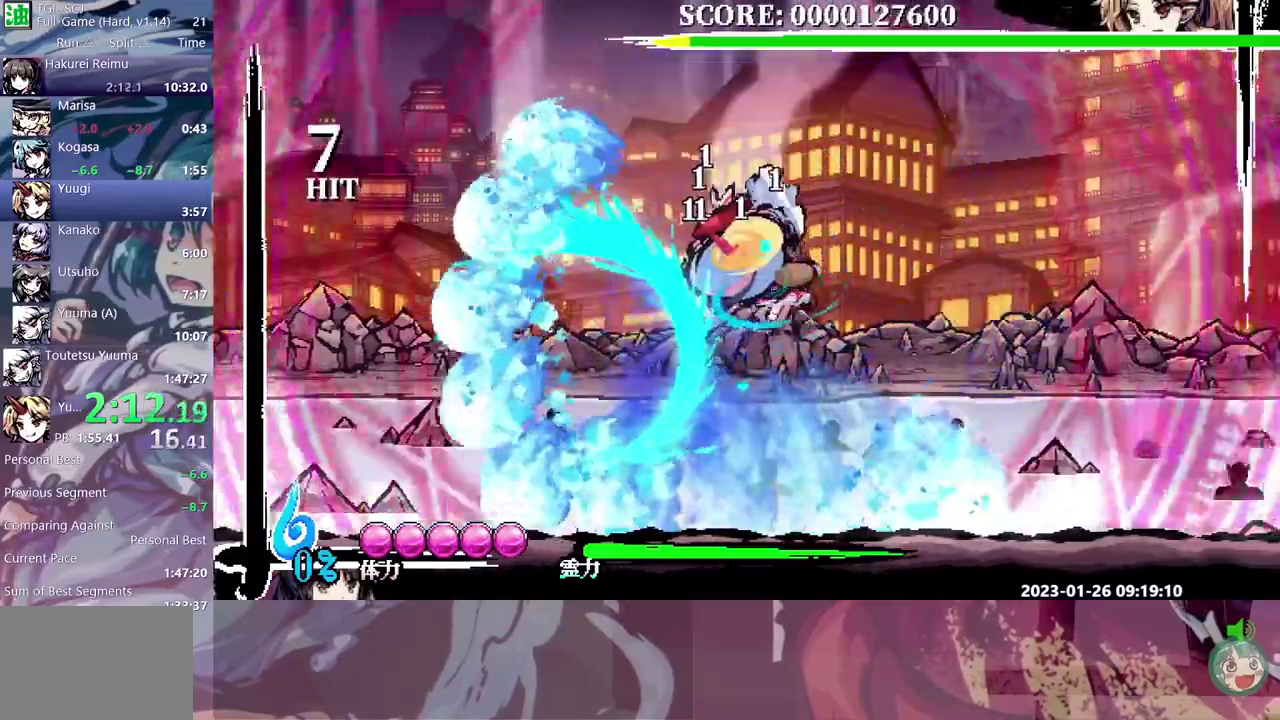
{"buttons": [], "events": [[383, "DPAD_LEFT", "up"]]}
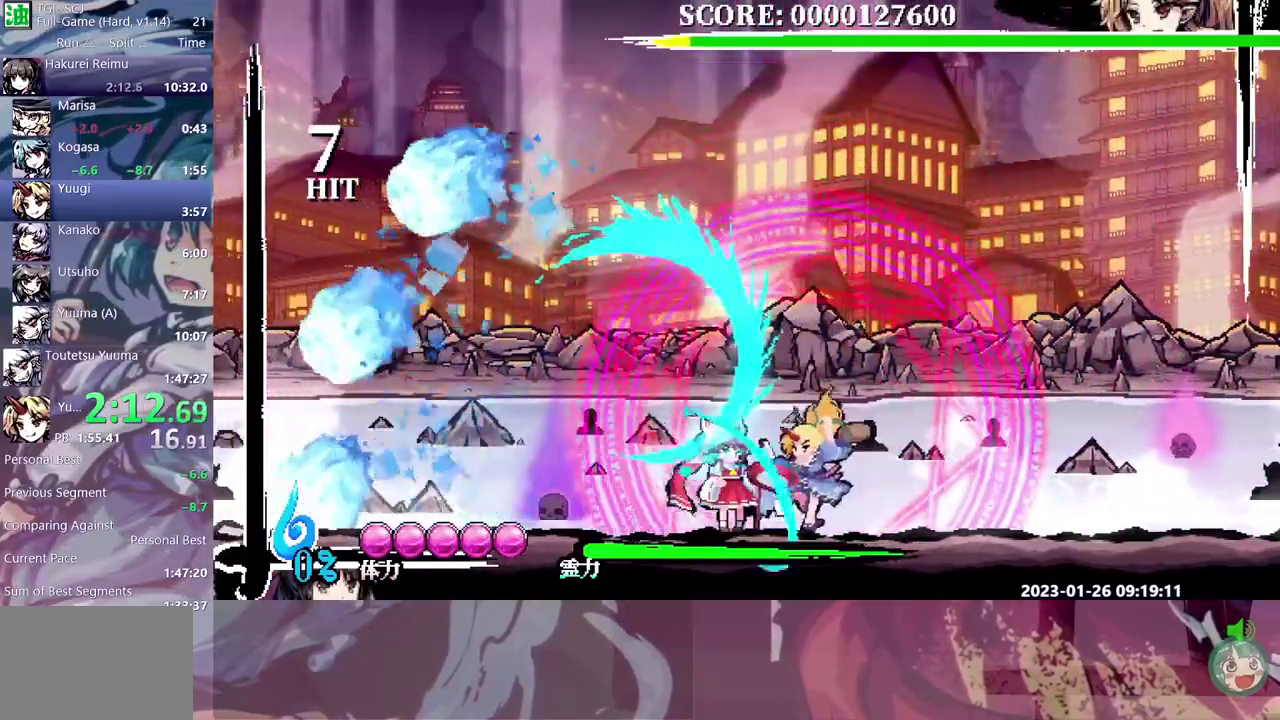
{"buttons": ["DPAD_RIGHT"], "events": [[50, "DPAD_RIGHT", "down"]]}
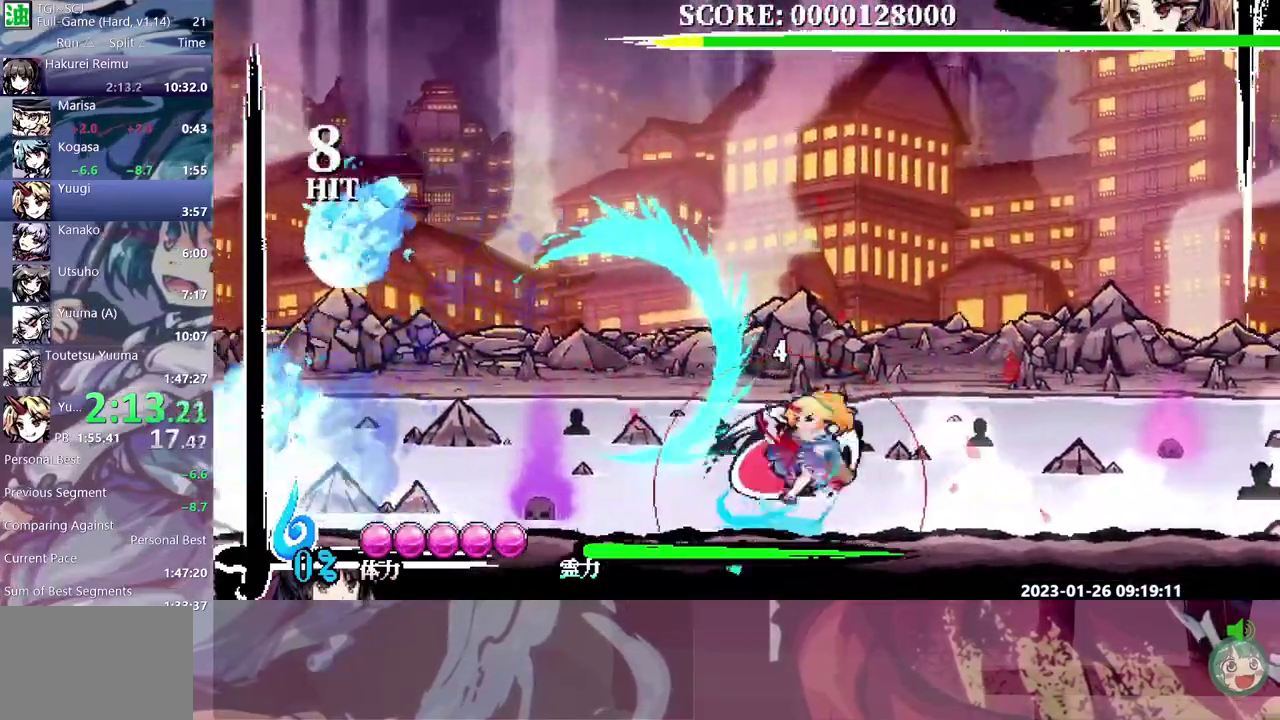
{"buttons": [], "events": [[400, "DPAD_RIGHT", "up"]]}
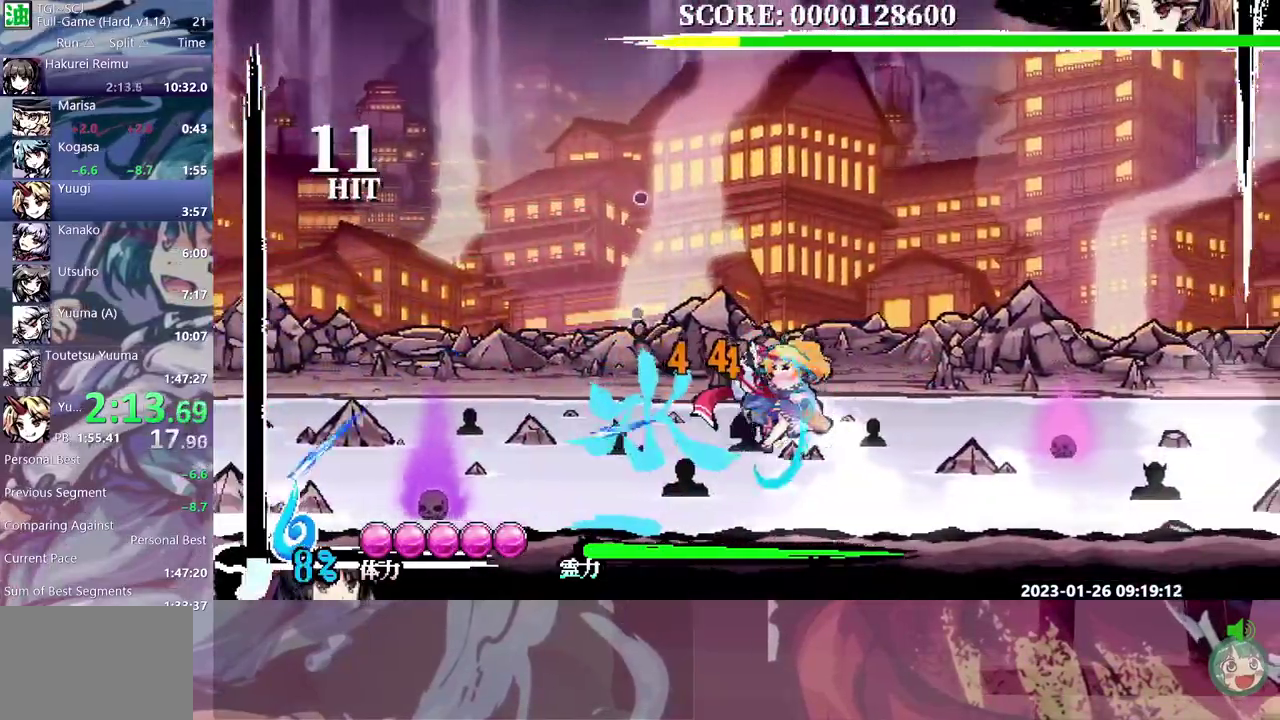
{"buttons": ["DPAD_RIGHT"], "events": [[500, "DPAD_RIGHT", "down"]]}
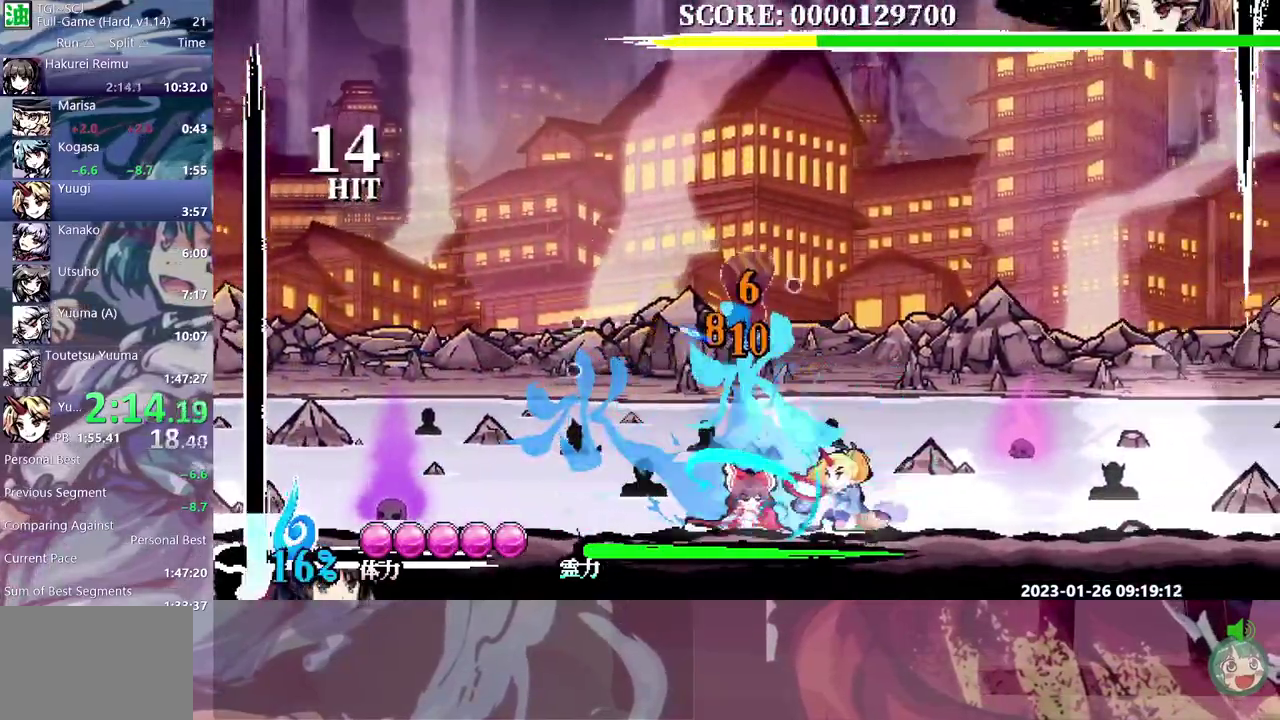
{"buttons": ["DPAD_LEFT"]}
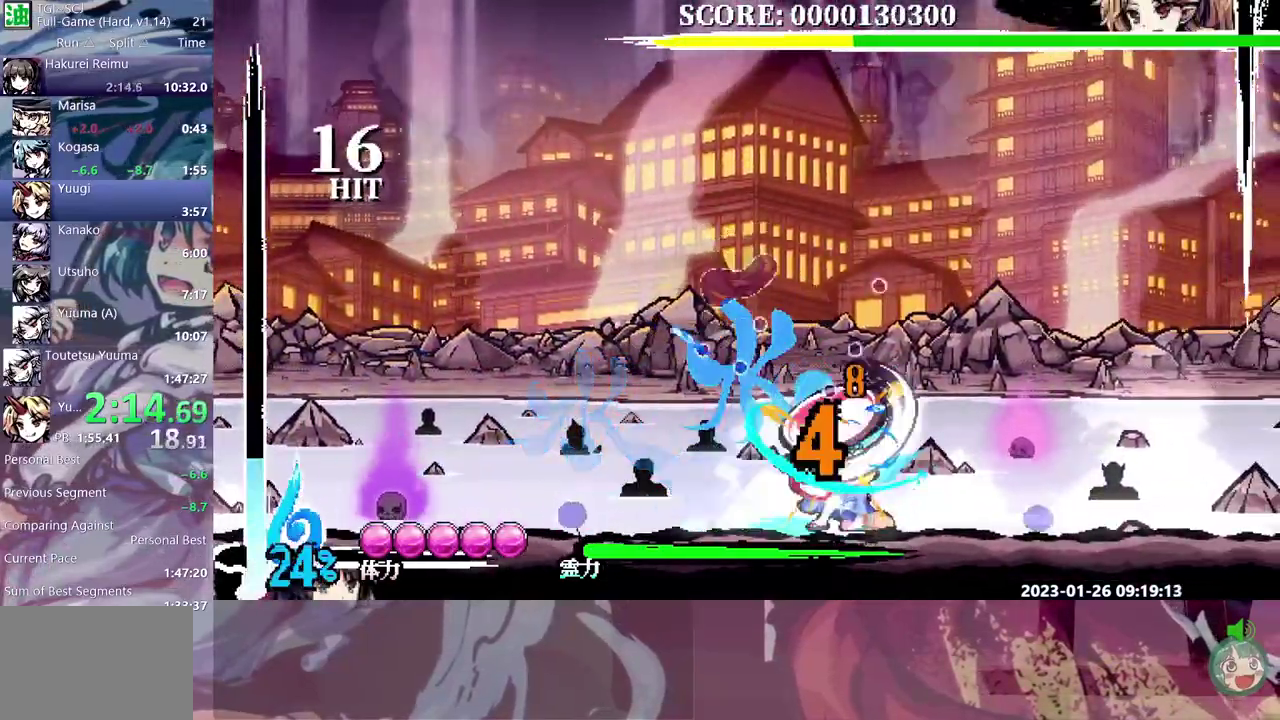
{"buttons": ["DPAD_LEFT"], "events": []}
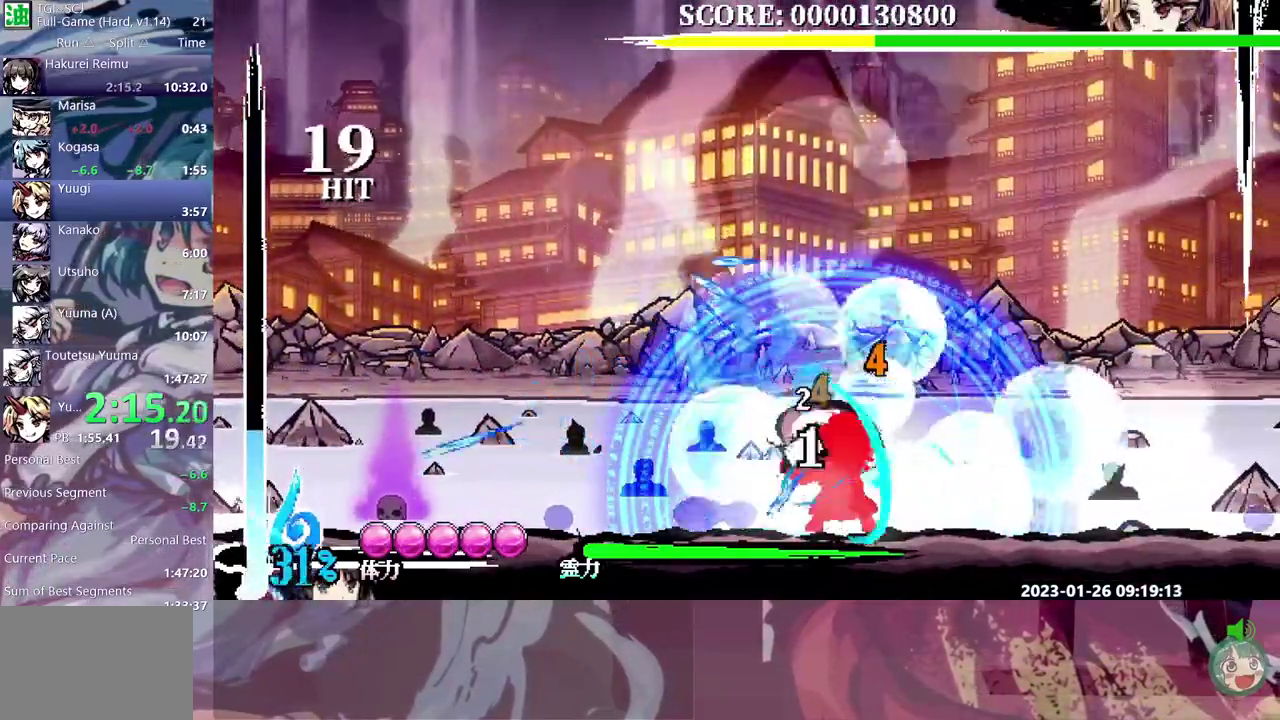
{"buttons": [], "events": [[183, "DPAD_LEFT", "up"], [417, "DPAD_RIGHT", "down"], [500, "DPAD_RIGHT", "up"]]}
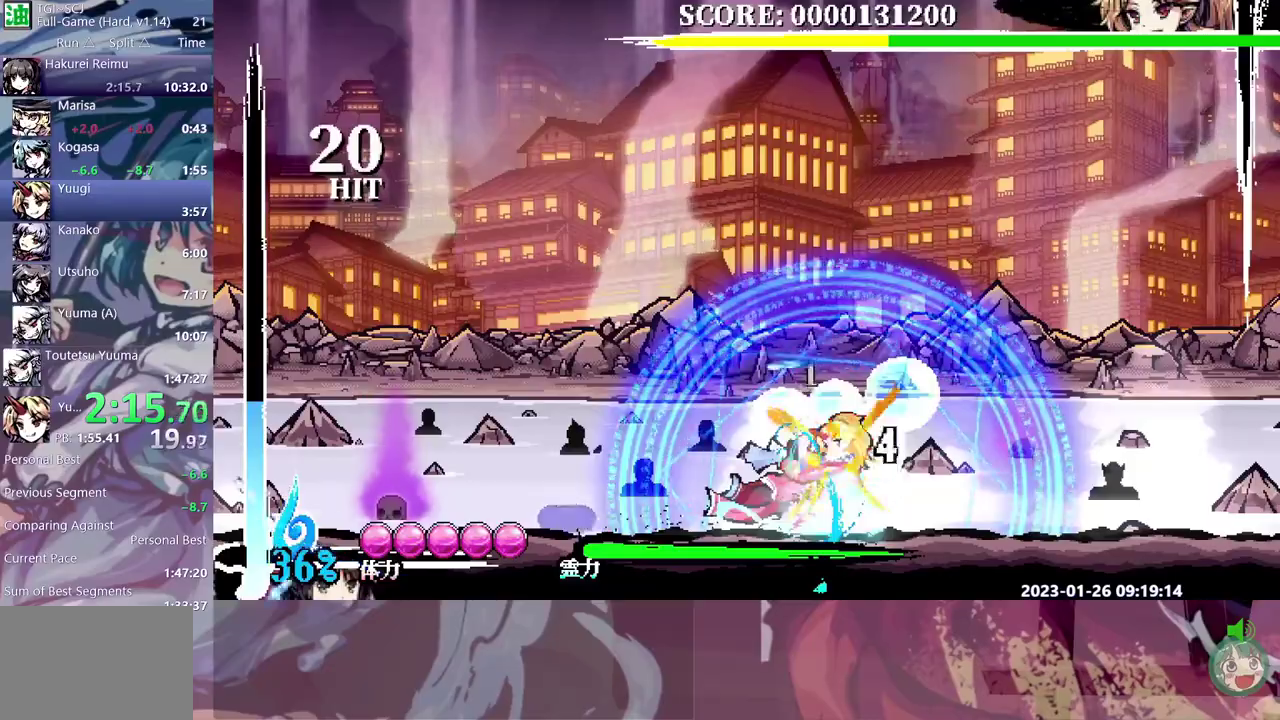
{"buttons": ["DPAD_LEFT"], "events": [[117, "DPAD_LEFT", "down"]]}
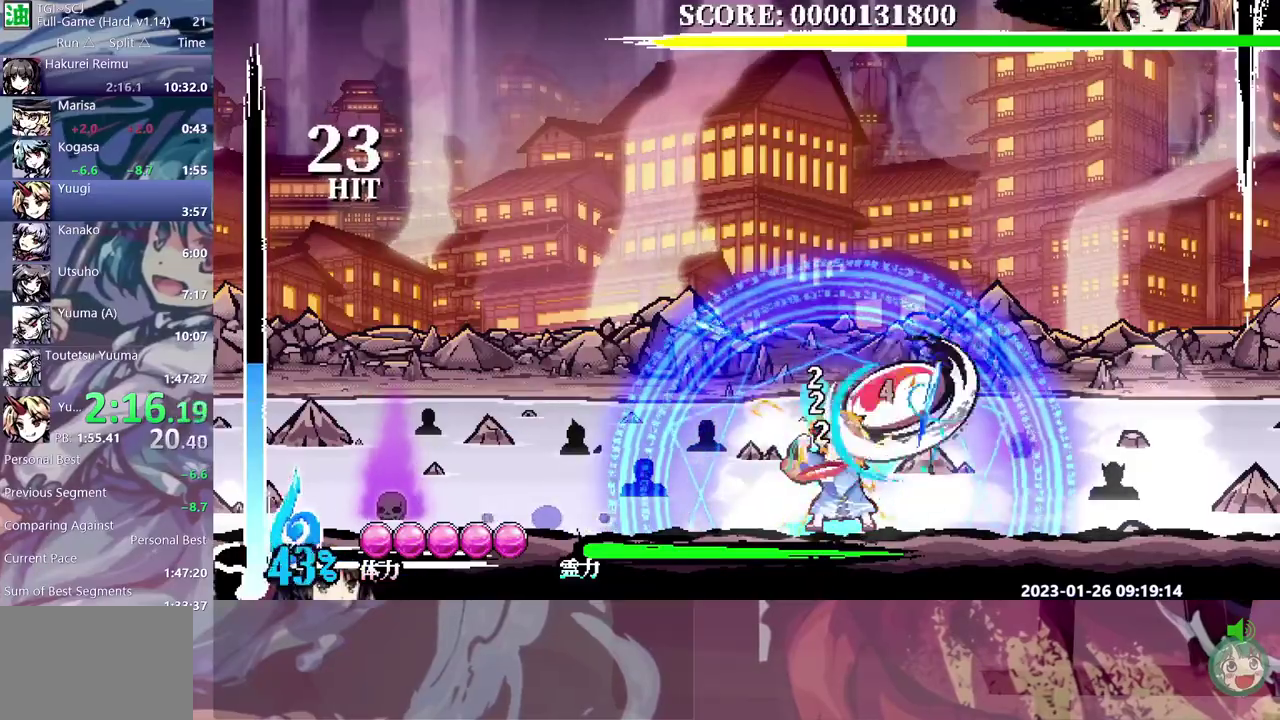
{"buttons": [], "events": [[383, "DPAD_LEFT", "up"]]}
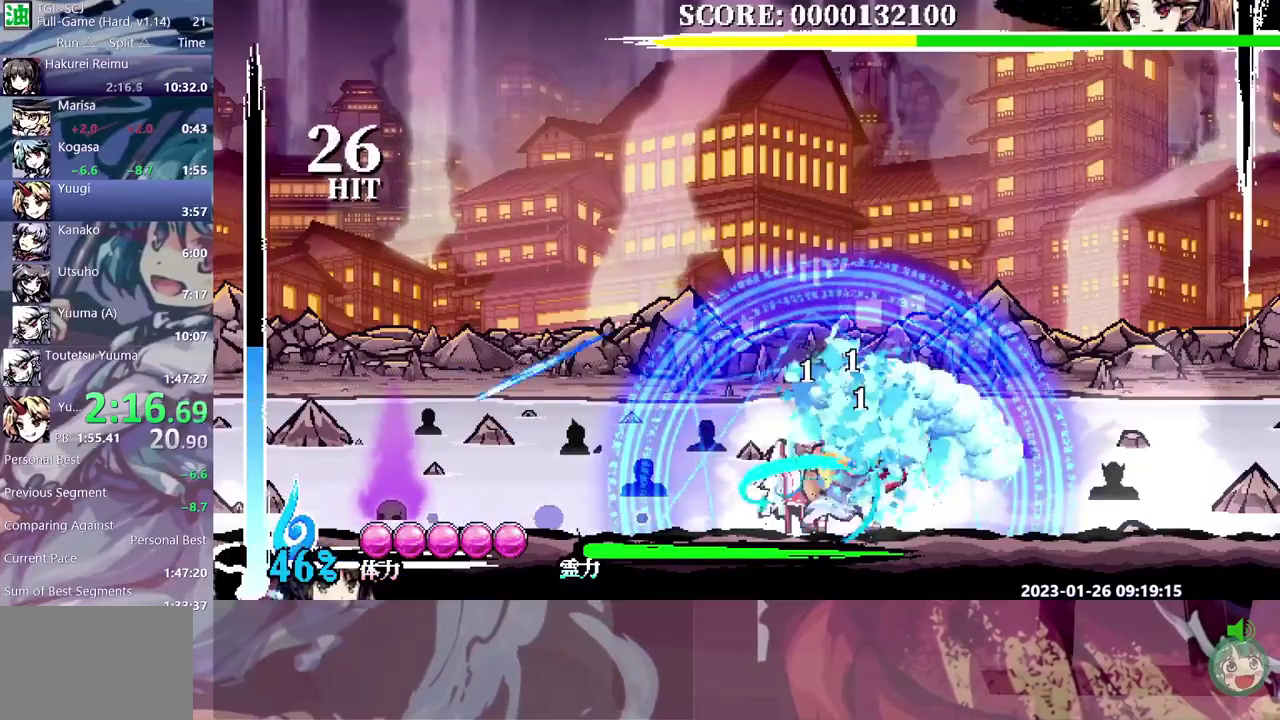
{"buttons": ["DPAD_LEFT"], "events": [[83, "DPAD_RIGHT", "down"], [133, "DPAD_RIGHT", "up"], [267, "DPAD_LEFT", "down"]]}
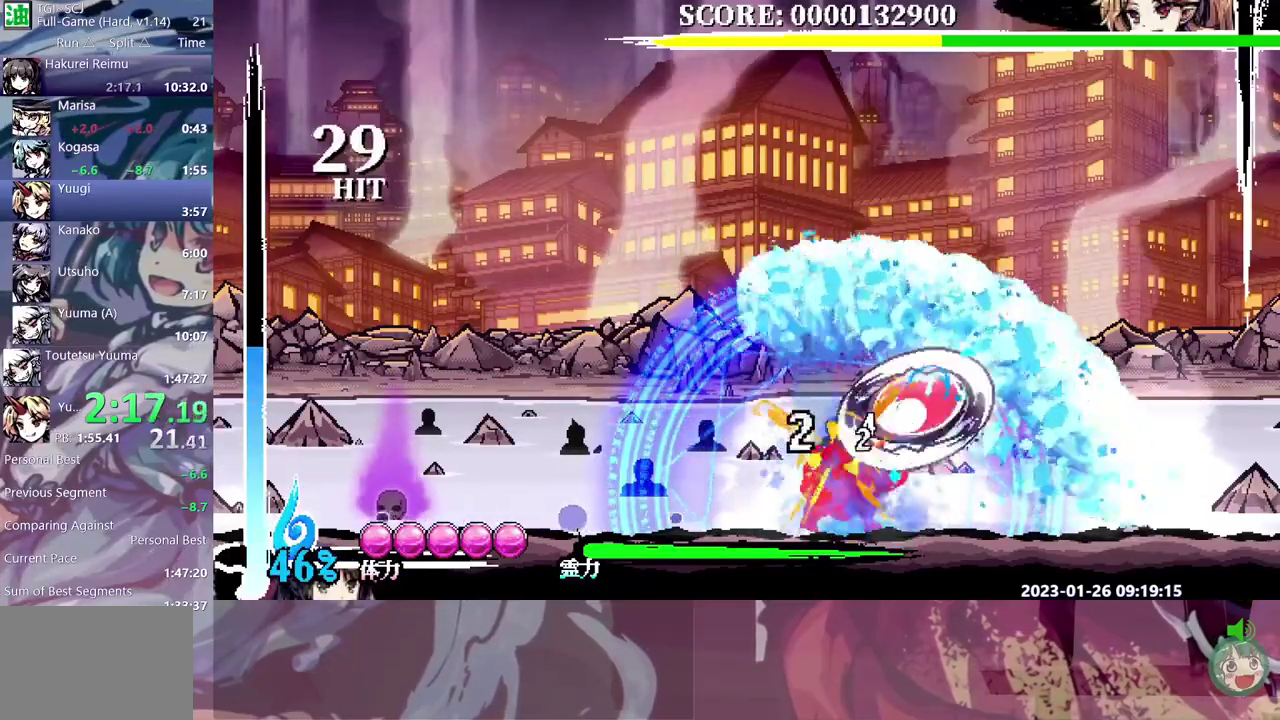
{"buttons": ["DPAD_LEFT"], "events": []}
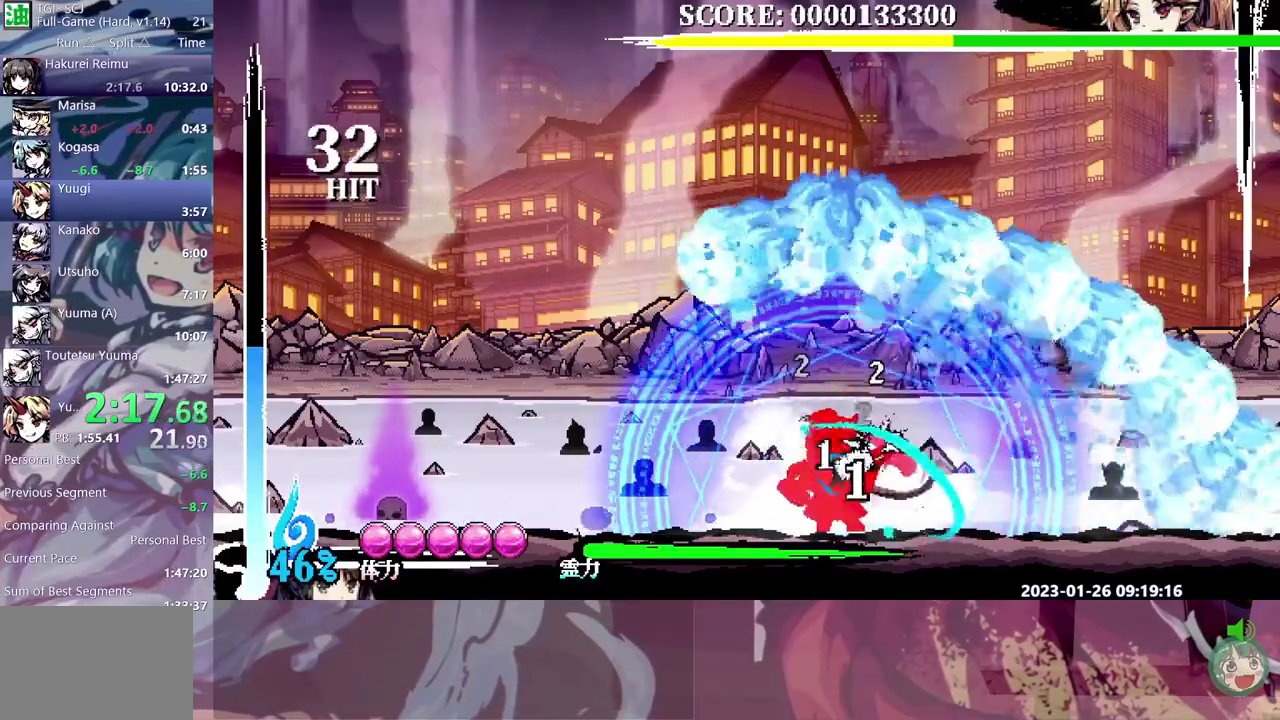
{"buttons": [], "events": [[233, "DPAD_LEFT", "up"], [383, "DPAD_RIGHT", "down"], [433, "DPAD_RIGHT", "up"]]}
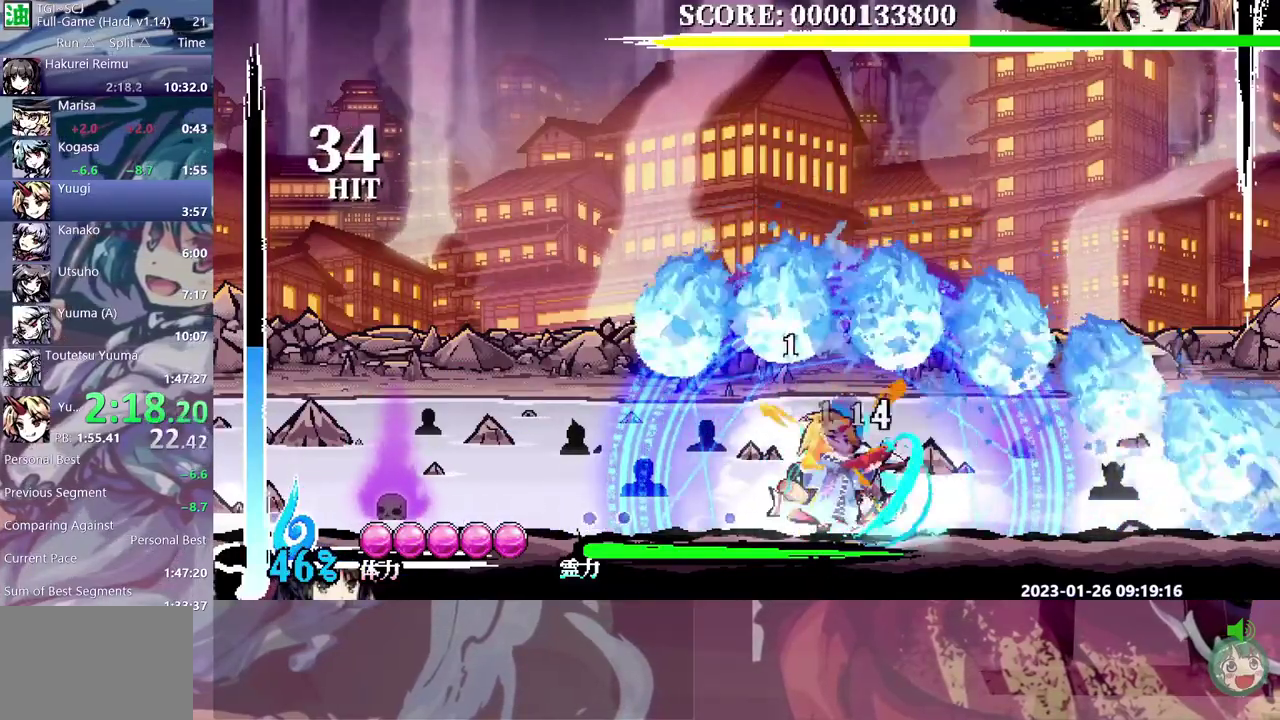
{"buttons": ["DPAD_LEFT"], "events": [[17, "DPAD_LEFT", "down"]]}